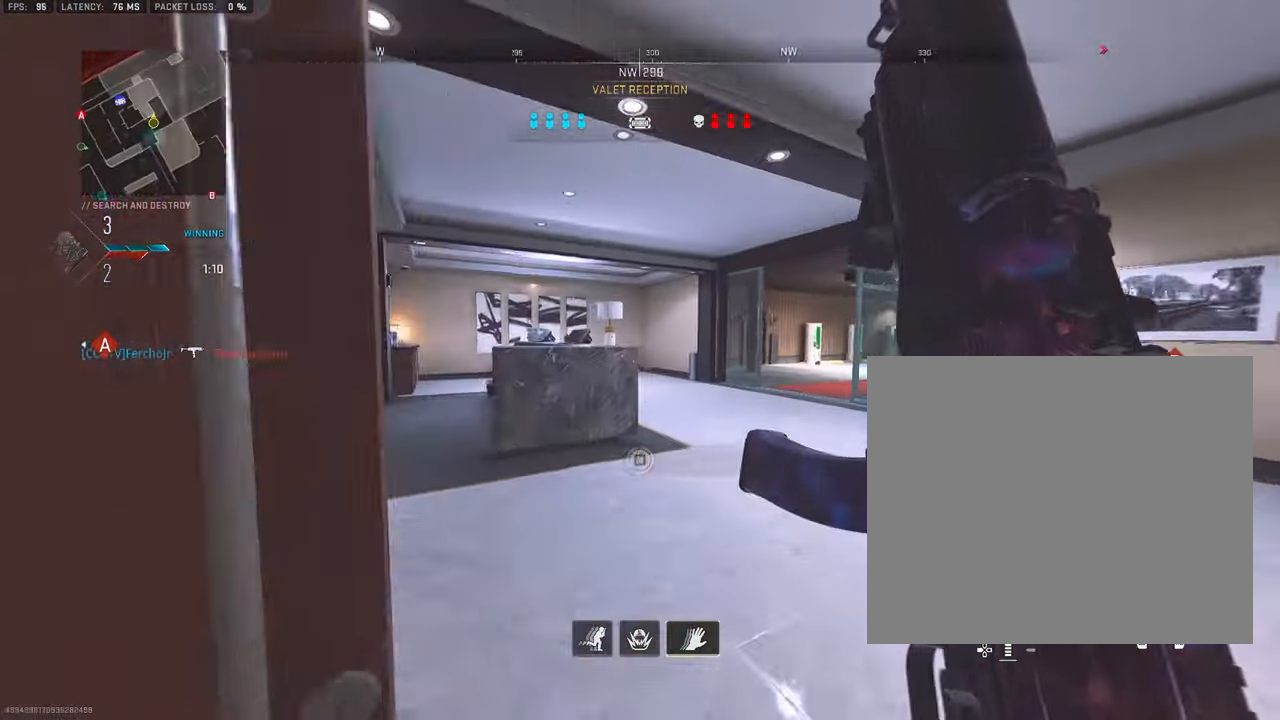
Gameplay with a controller (PlayStation layout); each line is a JSON object with the inputs held at the frame after it. "events" lists button and stick changes between this image and that frame as [ms after this image, input, new state], when the widget could be followed in between. Not read: TOUCHPAD.
{"buttons": ["L1"], "left_stick": "left", "right_stick": "right", "events": [[33, "left_stick", "up-left"], [216, "right_stick", "right"], [366, "CROSS", "down"], [366, "L3", "up"], [400, "left_stick", "left"], [466, "L1", "down"], [500, "CROSS", "up"]]}
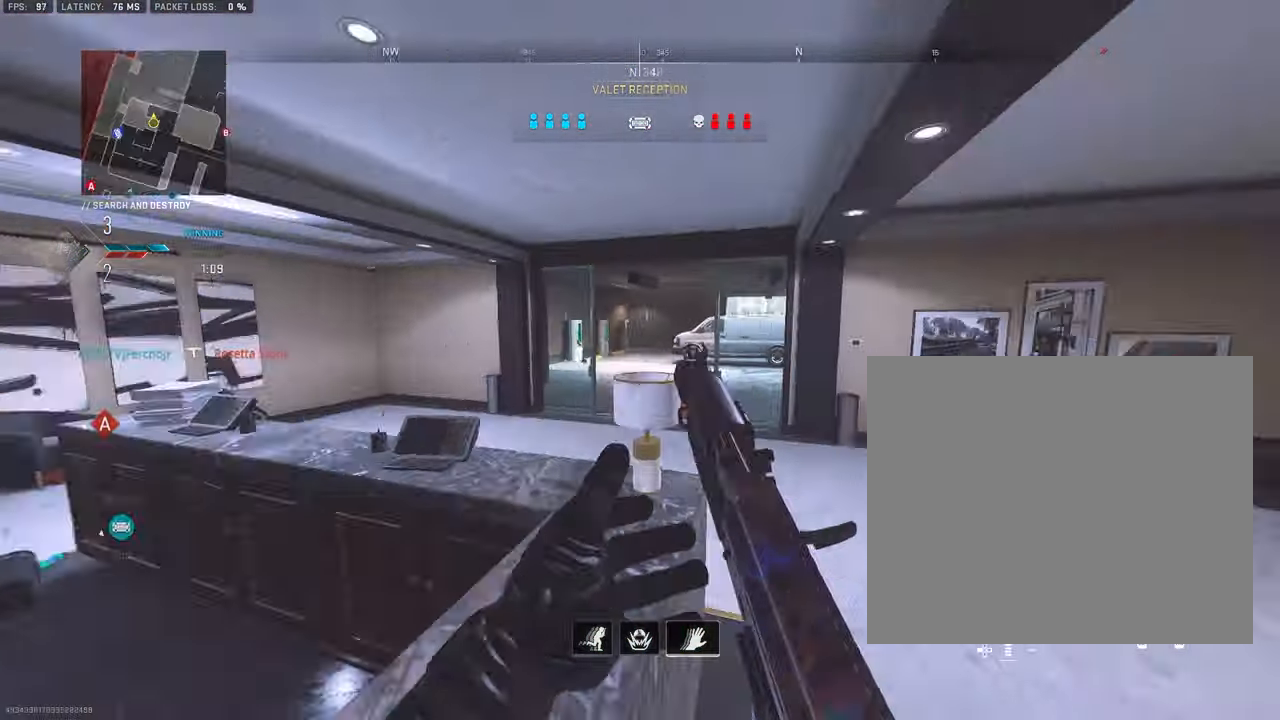
{"buttons": ["L1"], "left_stick": "up-left", "right_stick": "center", "events": [[66, "right_stick", "center"], [200, "left_stick", "up-left"]]}
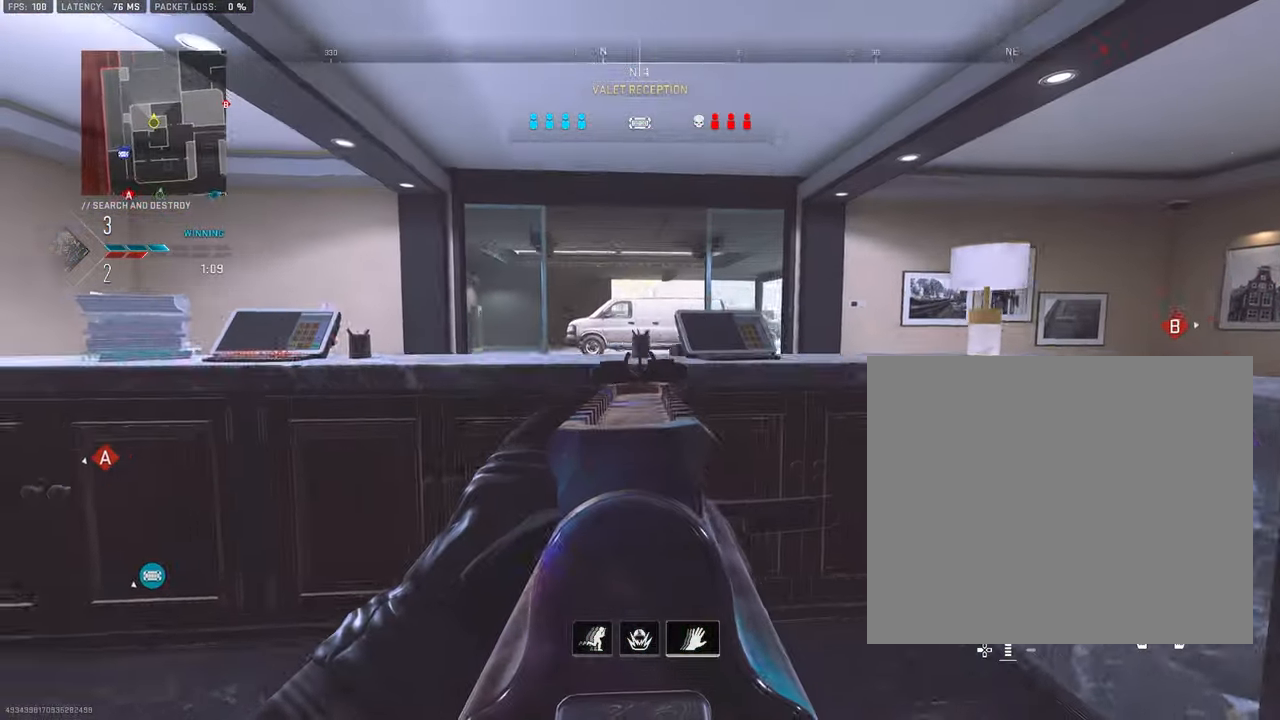
{"buttons": [], "left_stick": "up", "right_stick": "center", "events": [[16, "right_stick", "right"], [150, "right_stick", "center"], [200, "L1", "up"], [200, "left_stick", "up"]]}
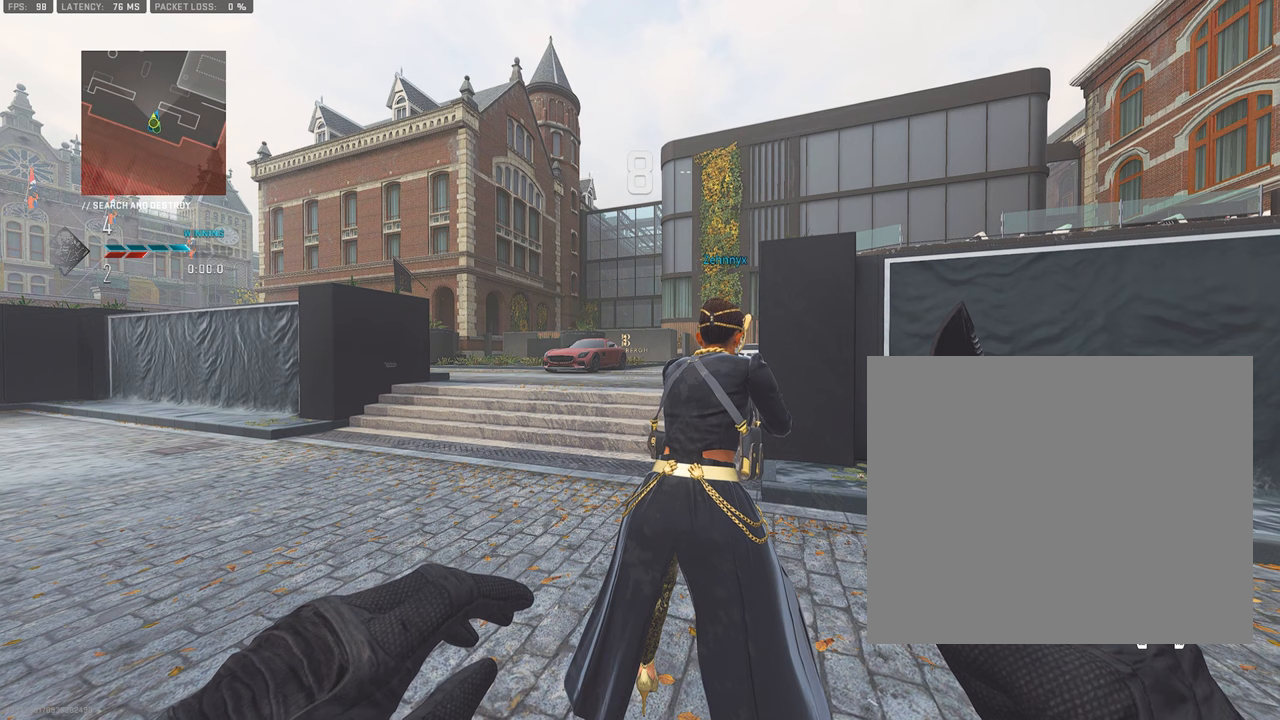
{"buttons": [], "left_stick": "up", "right_stick": "center", "events": []}
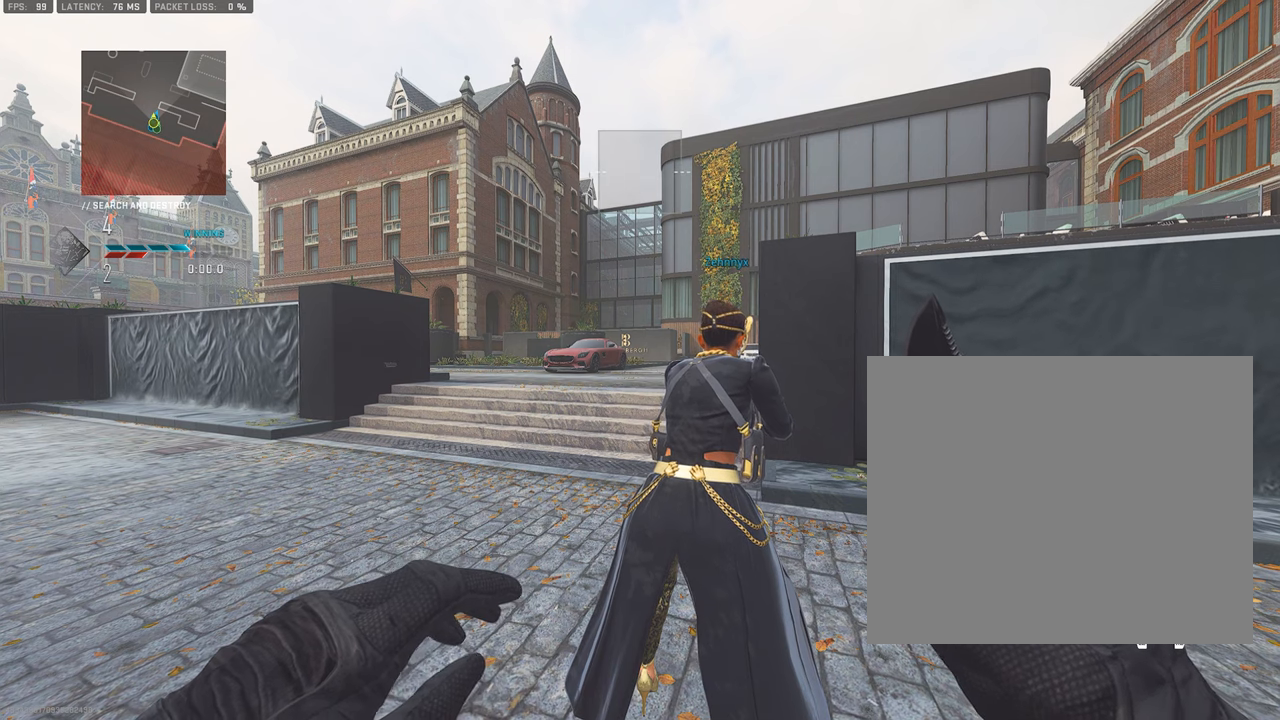
{"buttons": [], "left_stick": "up", "right_stick": "center", "events": [[17, "L3", "down"], [233, "L3", "up"]]}
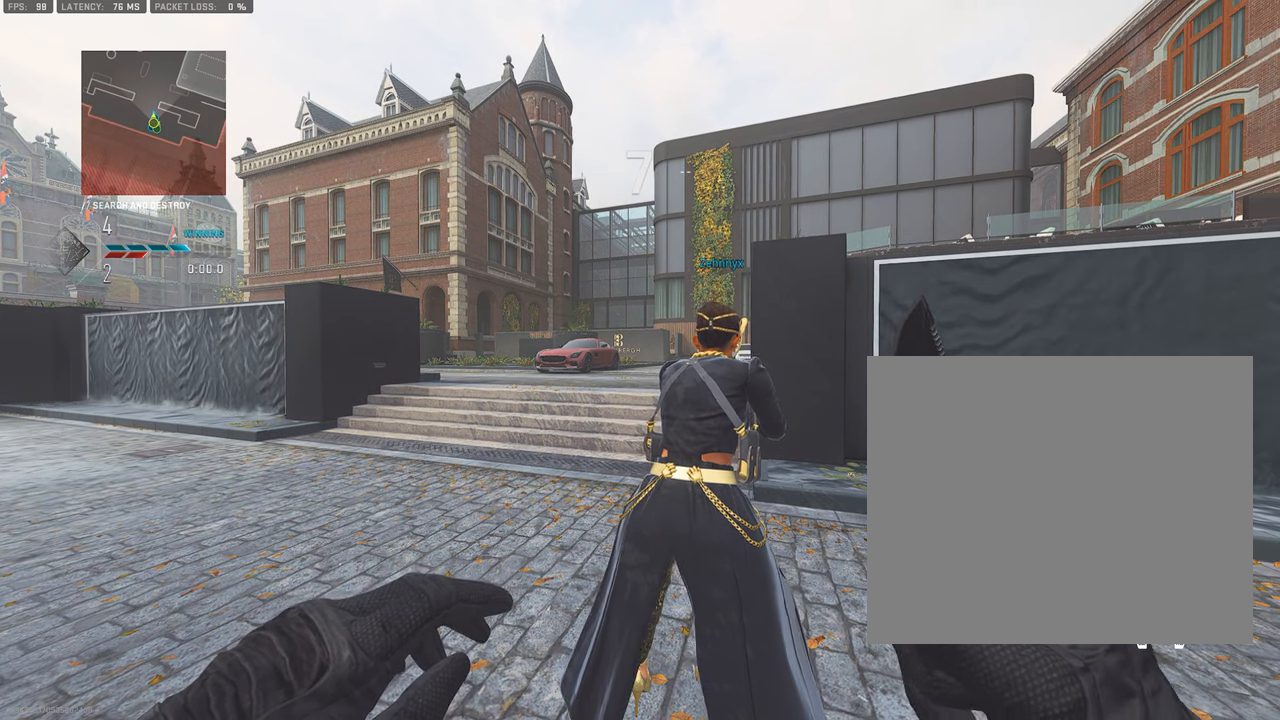
{"buttons": ["L3"], "left_stick": "up", "right_stick": "center", "events": [[483, "L3", "down"]]}
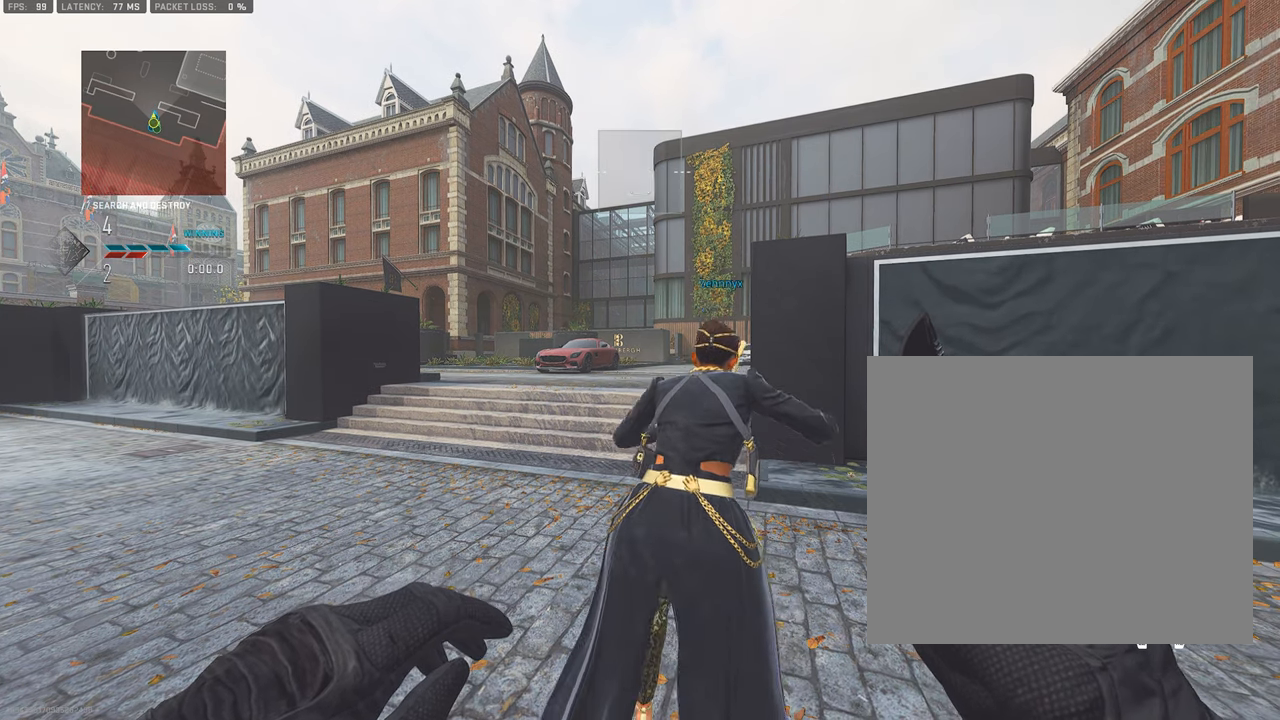
{"buttons": [], "left_stick": "up", "right_stick": "center", "events": [[150, "L3", "up"]]}
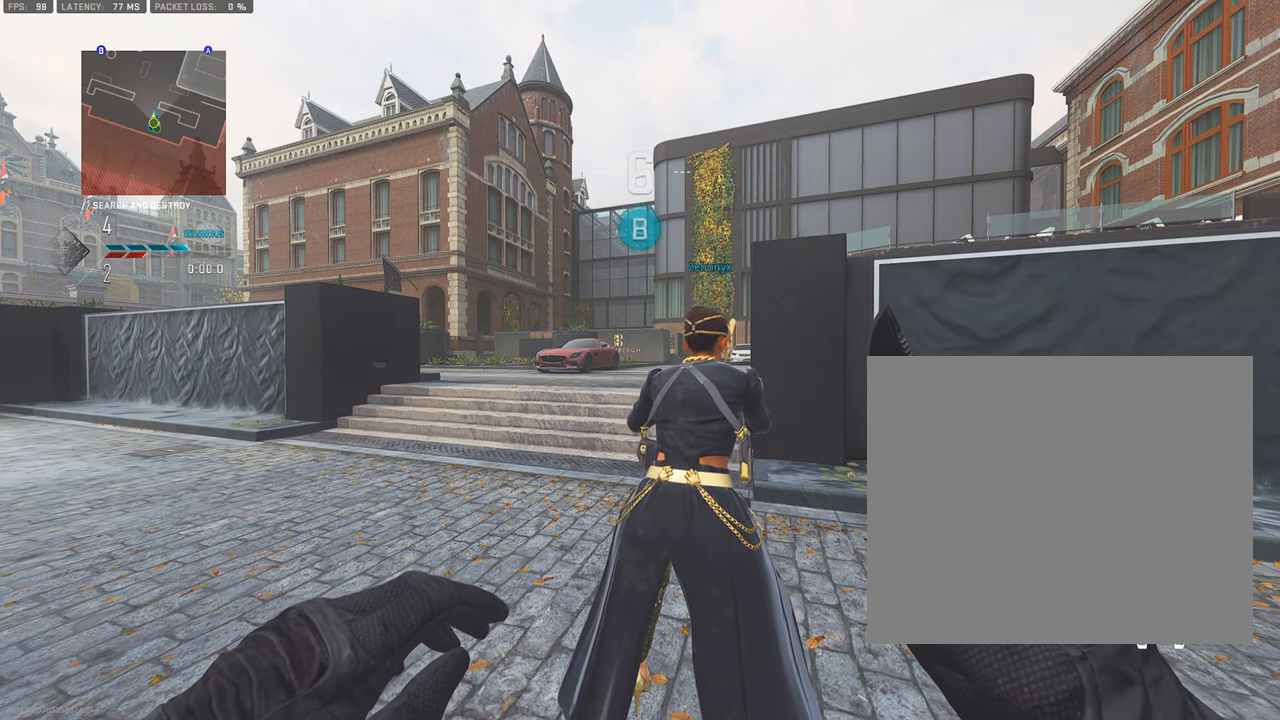
{"buttons": [], "left_stick": "up", "right_stick": "center", "events": []}
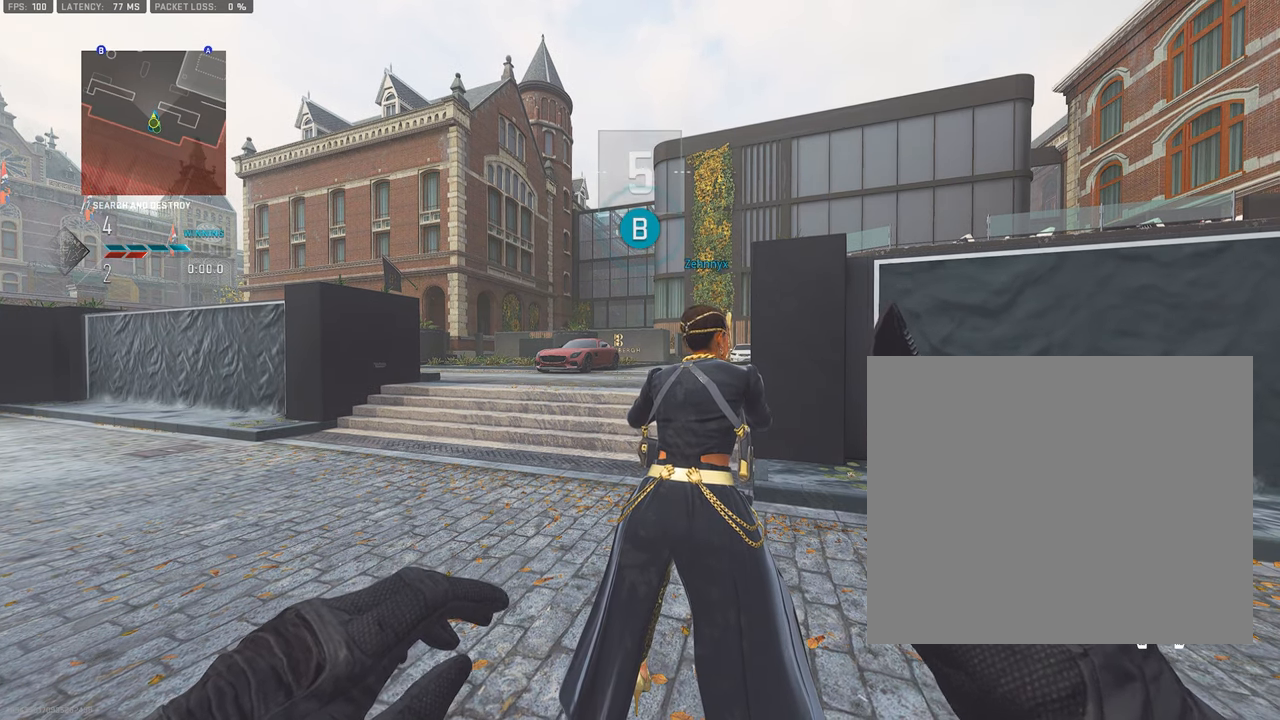
{"buttons": [], "left_stick": "up", "right_stick": "center", "events": []}
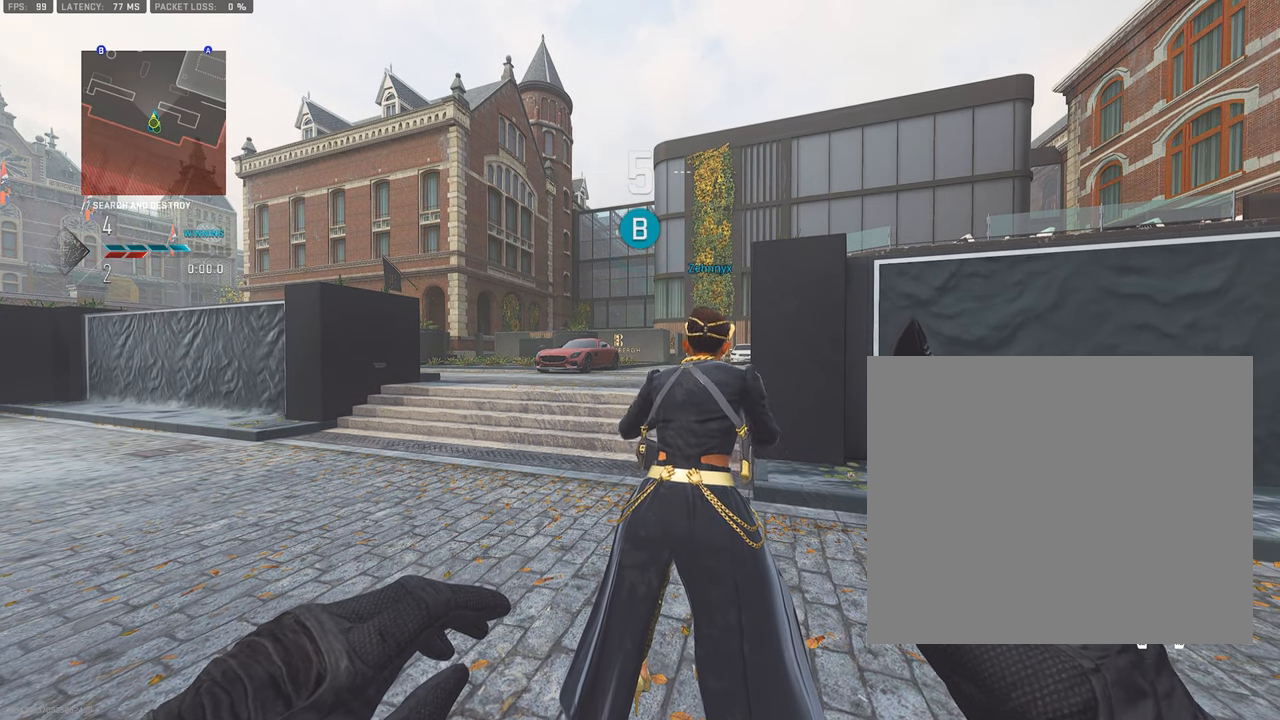
{"buttons": [], "left_stick": "up", "right_stick": "center", "events": [[117, "L3", "down"], [300, "L3", "up"]]}
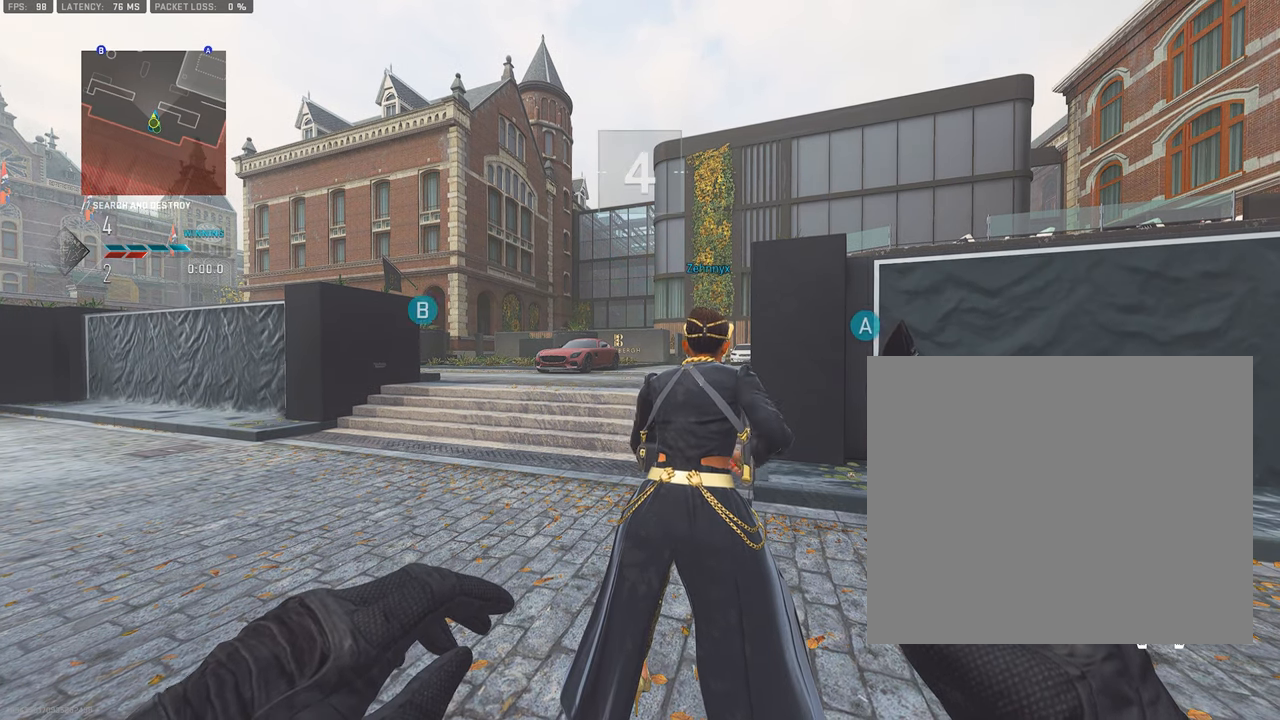
{"buttons": [], "left_stick": "up", "right_stick": "center", "events": [[117, "L3", "down"], [300, "L3", "up"]]}
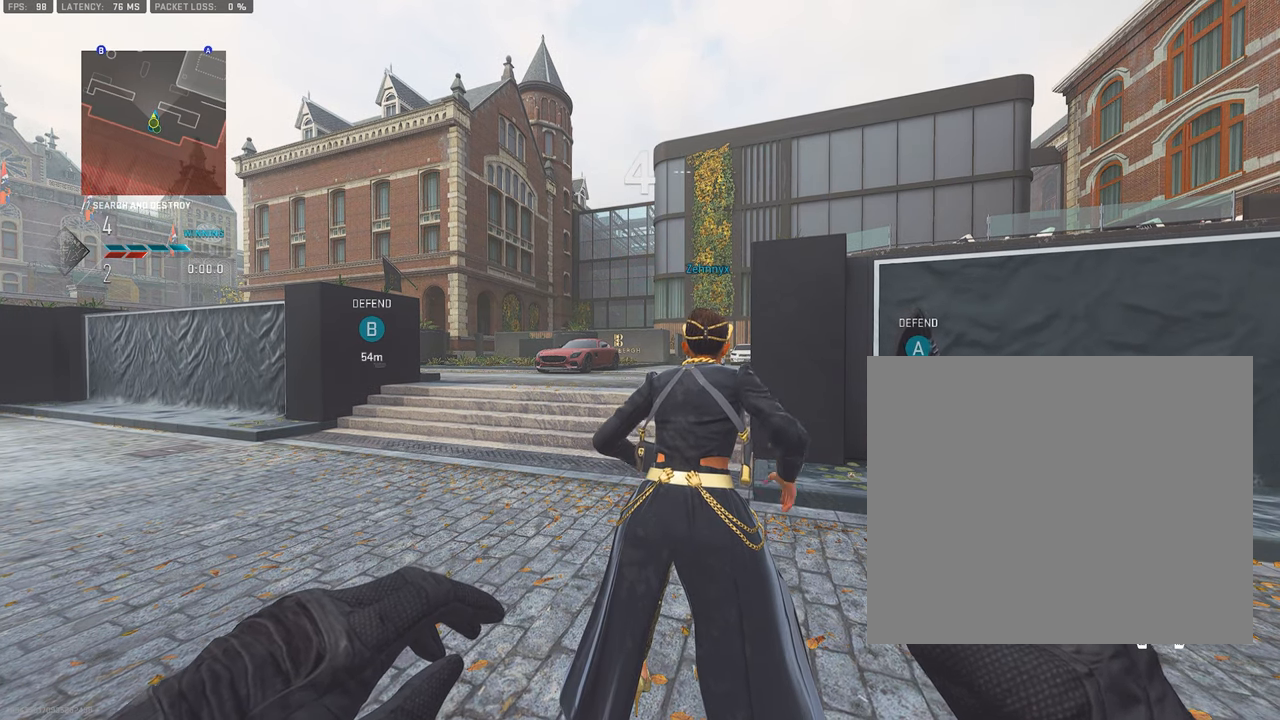
{"buttons": [], "left_stick": "up", "right_stick": "center", "events": [[233, "L3", "down"], [417, "L3", "up"]]}
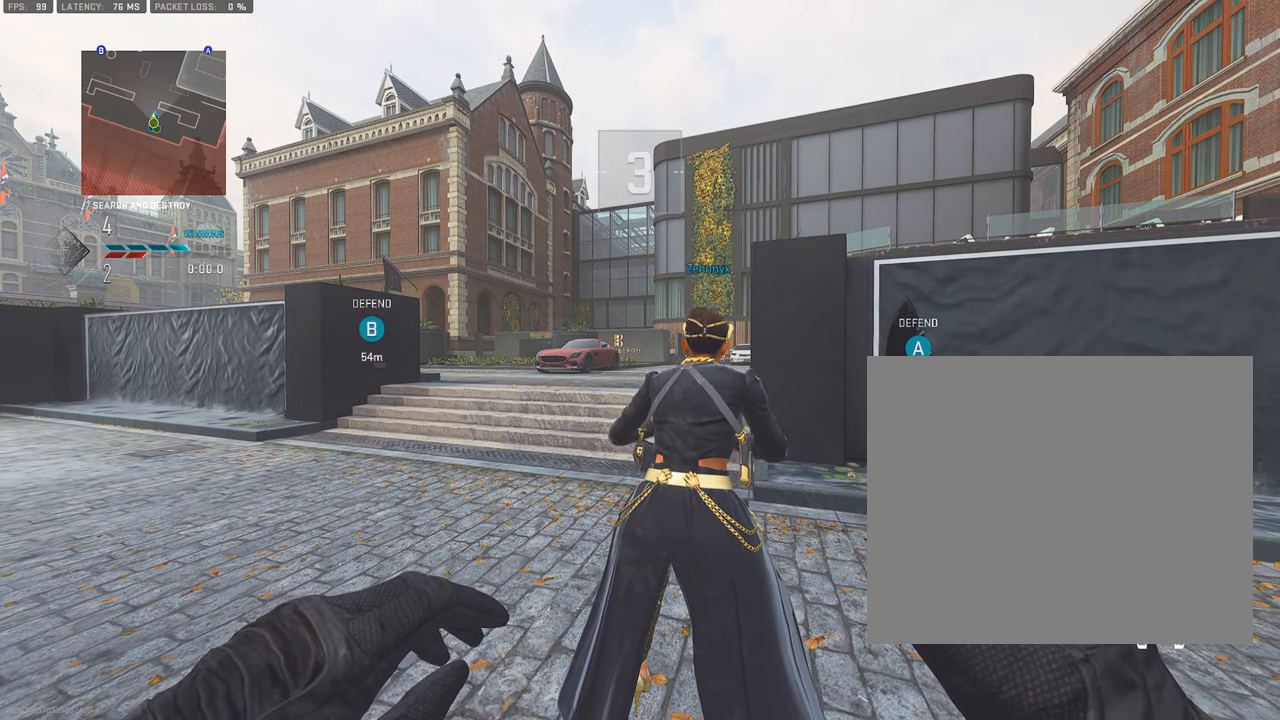
{"buttons": [], "left_stick": "up", "right_stick": "center", "events": []}
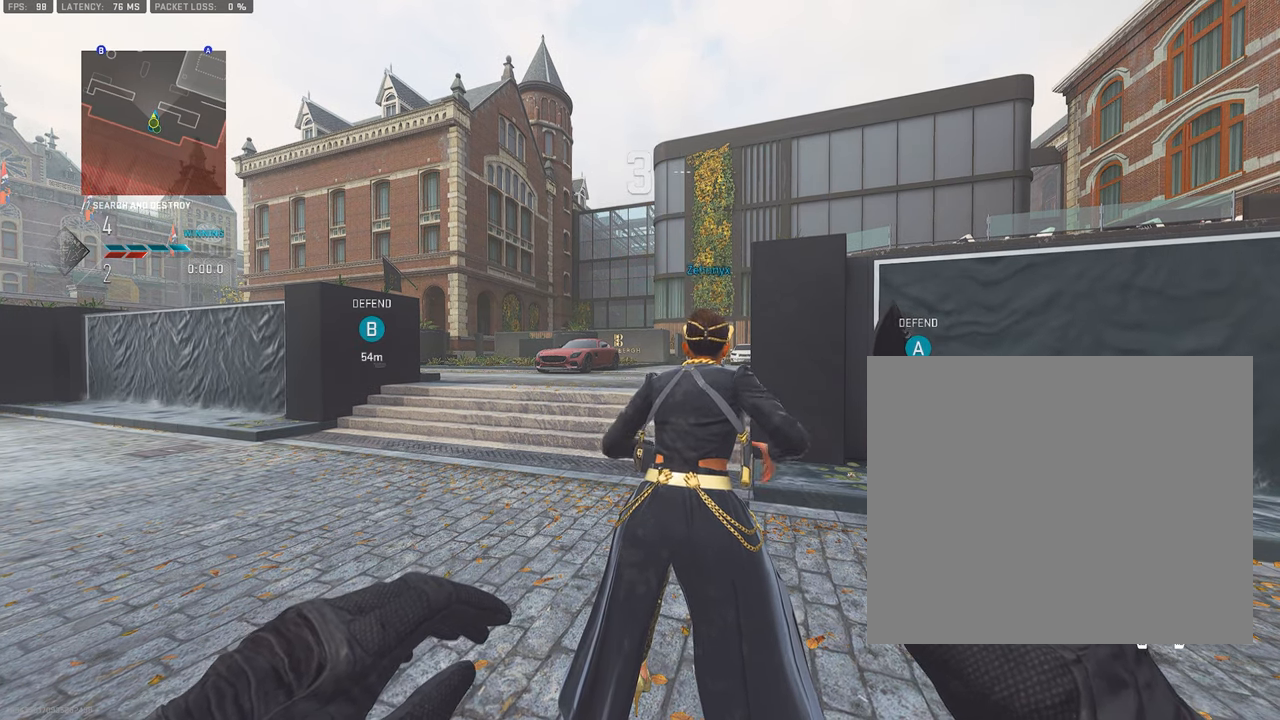
{"buttons": [], "left_stick": "up", "right_stick": "center", "events": [[67, "L3", "down"], [267, "L3", "up"], [350, "L3", "down"], [467, "L3", "up"]]}
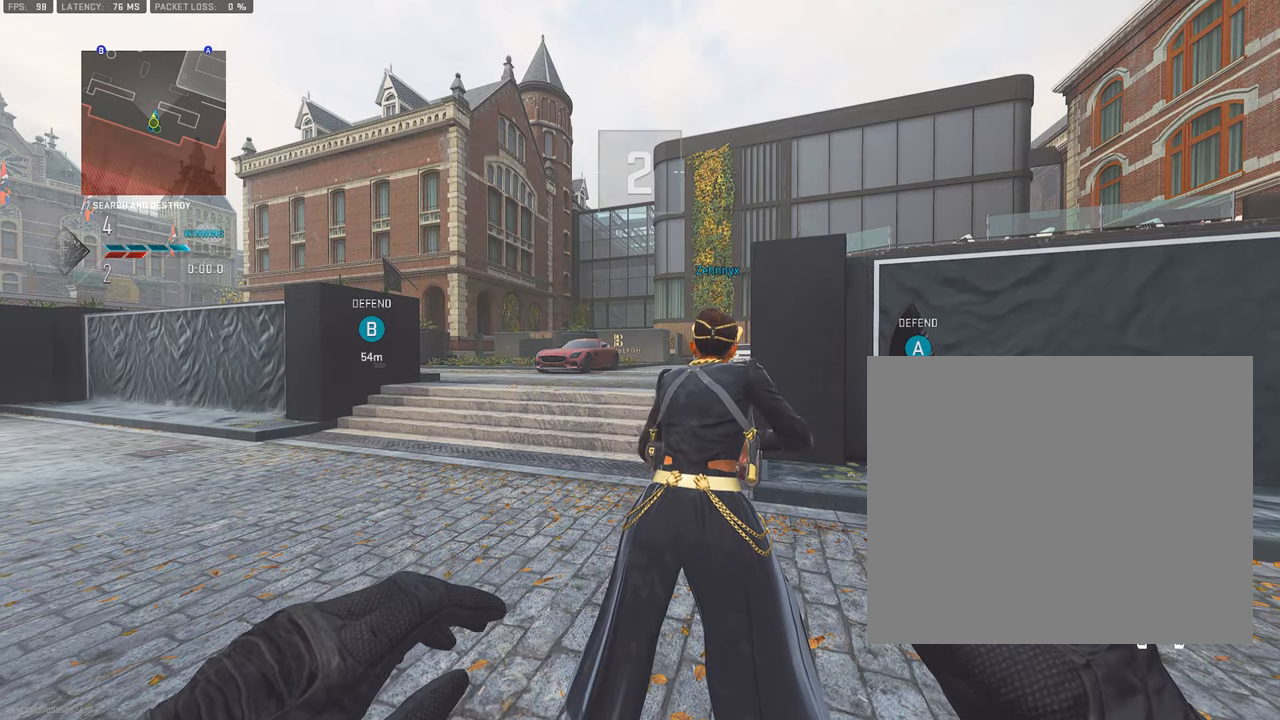
{"buttons": [], "left_stick": "up", "right_stick": "center", "events": [[134, "L3", "down"], [200, "L3", "up"], [317, "L3", "down"], [417, "L3", "up"]]}
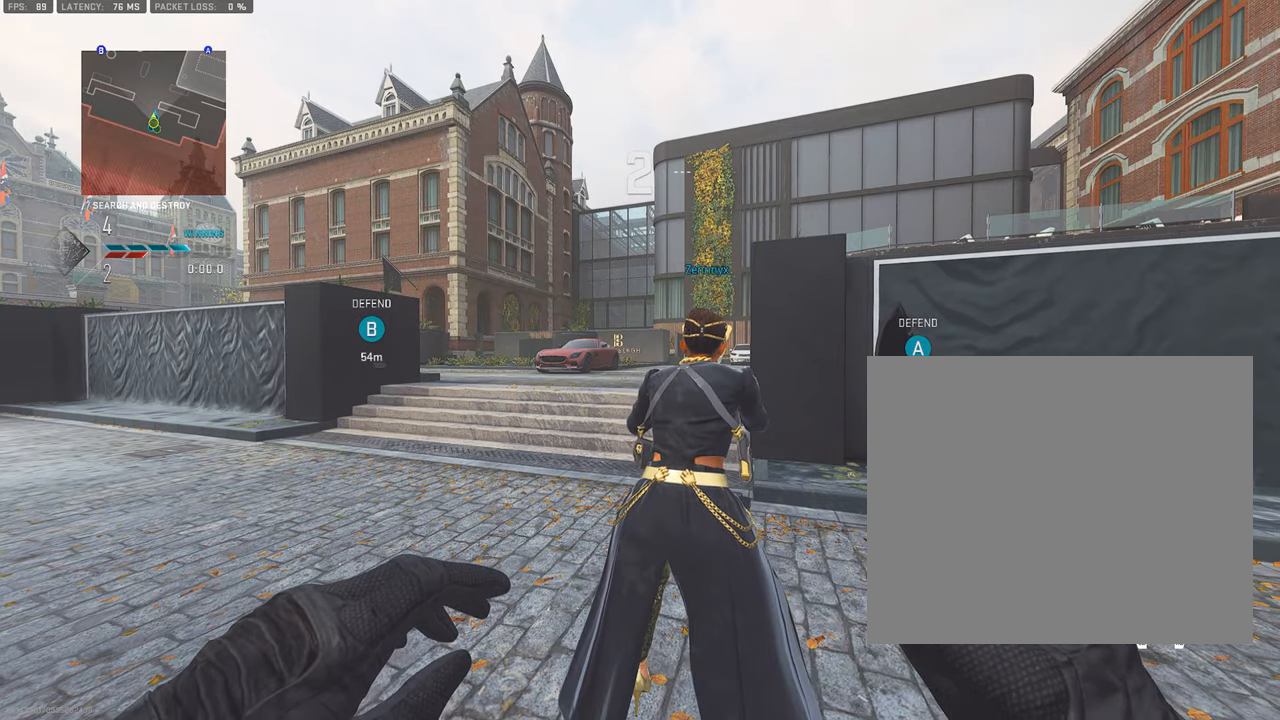
{"buttons": [], "left_stick": "up", "right_stick": "center", "events": [[34, "L3", "down"], [150, "L3", "up"], [234, "L3", "down"], [317, "L3", "up"], [400, "L3", "down"], [500, "L3", "up"]]}
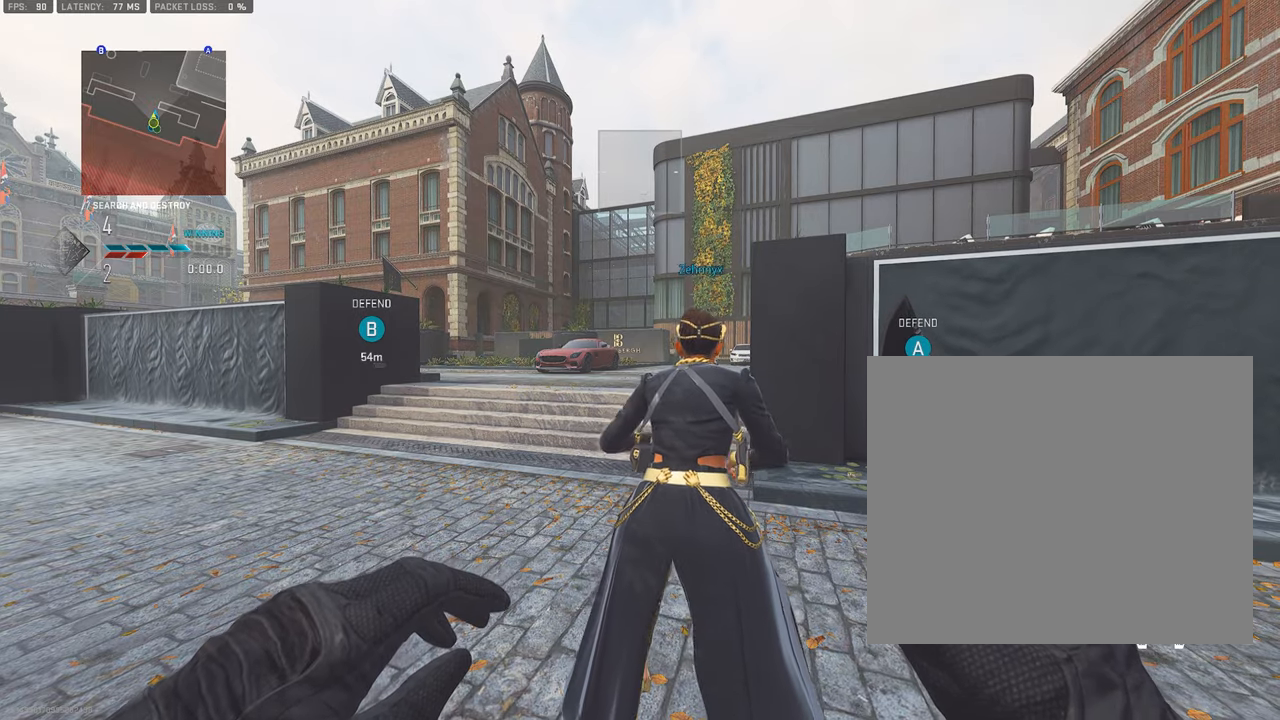
{"buttons": ["L3"], "left_stick": "up", "right_stick": "center", "events": [[100, "L3", "down"], [217, "L3", "up"], [334, "L3", "down"], [400, "L3", "up"], [500, "L3", "down"]]}
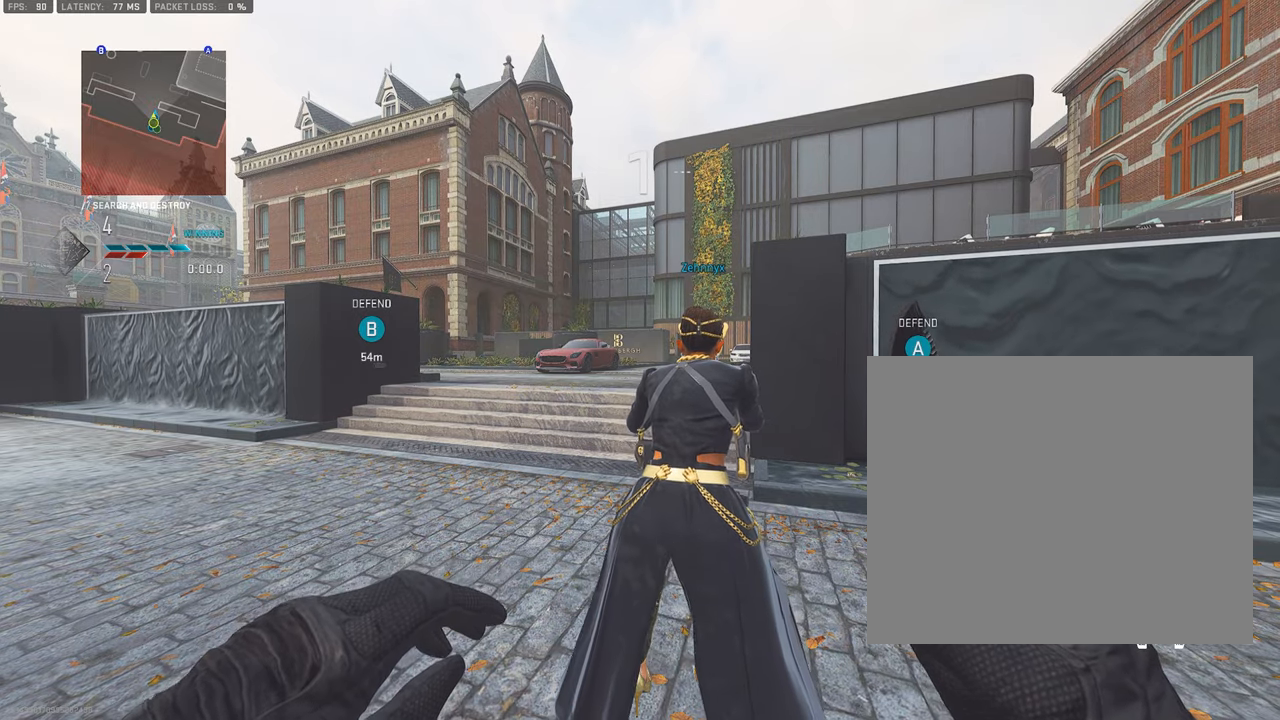
{"buttons": [], "left_stick": "up", "right_stick": "center", "events": [[100, "L3", "up"], [184, "L3", "down"], [284, "L3", "up"], [367, "L3", "down"], [467, "L3", "up"]]}
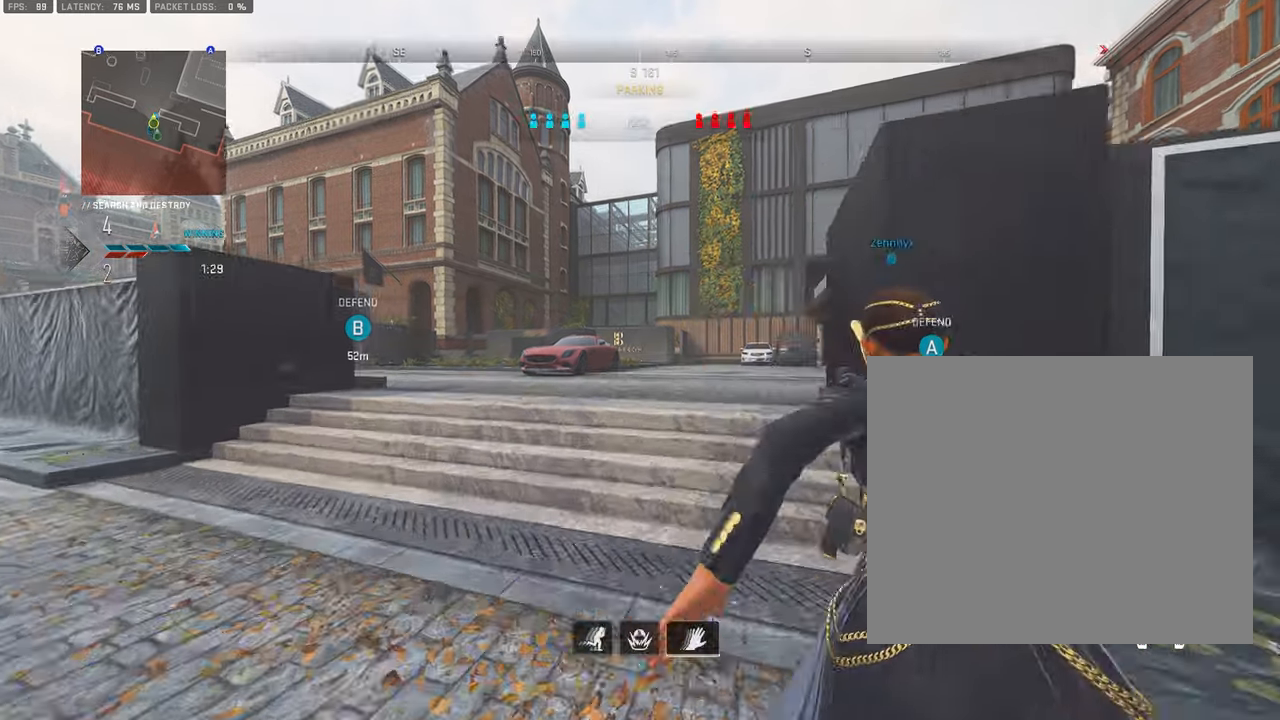
{"buttons": [], "left_stick": "up", "right_stick": "center", "events": [[117, "L3", "down"], [200, "L3", "up"], [300, "L3", "down"], [417, "L3", "up"]]}
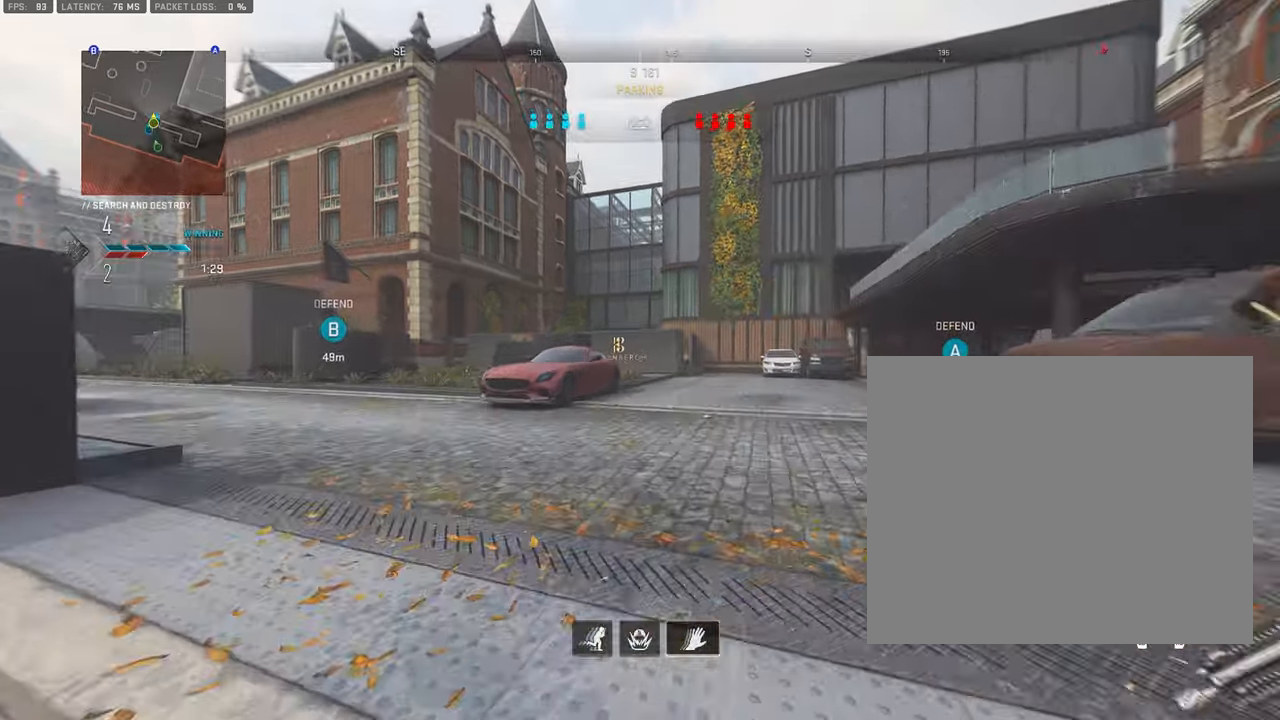
{"buttons": [], "left_stick": "up", "right_stick": "center", "events": [[50, "L3", "down"], [184, "L3", "up"], [217, "right_stick", "left"], [300, "L3", "down"], [367, "right_stick", "center"], [417, "L3", "up"]]}
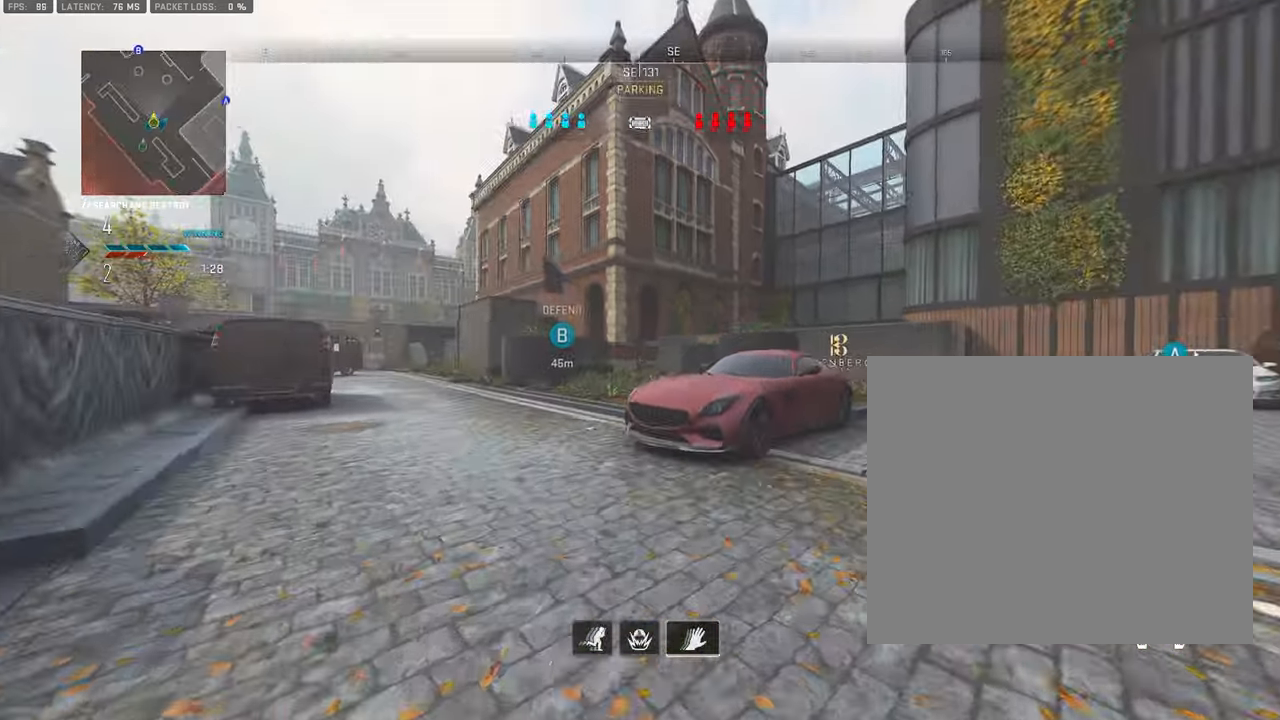
{"buttons": [], "left_stick": "up", "right_stick": "center", "events": [[67, "L3", "down"], [167, "L3", "up"], [250, "L3", "down"], [300, "right_stick", "left"], [350, "L3", "up"], [350, "right_stick", "center"]]}
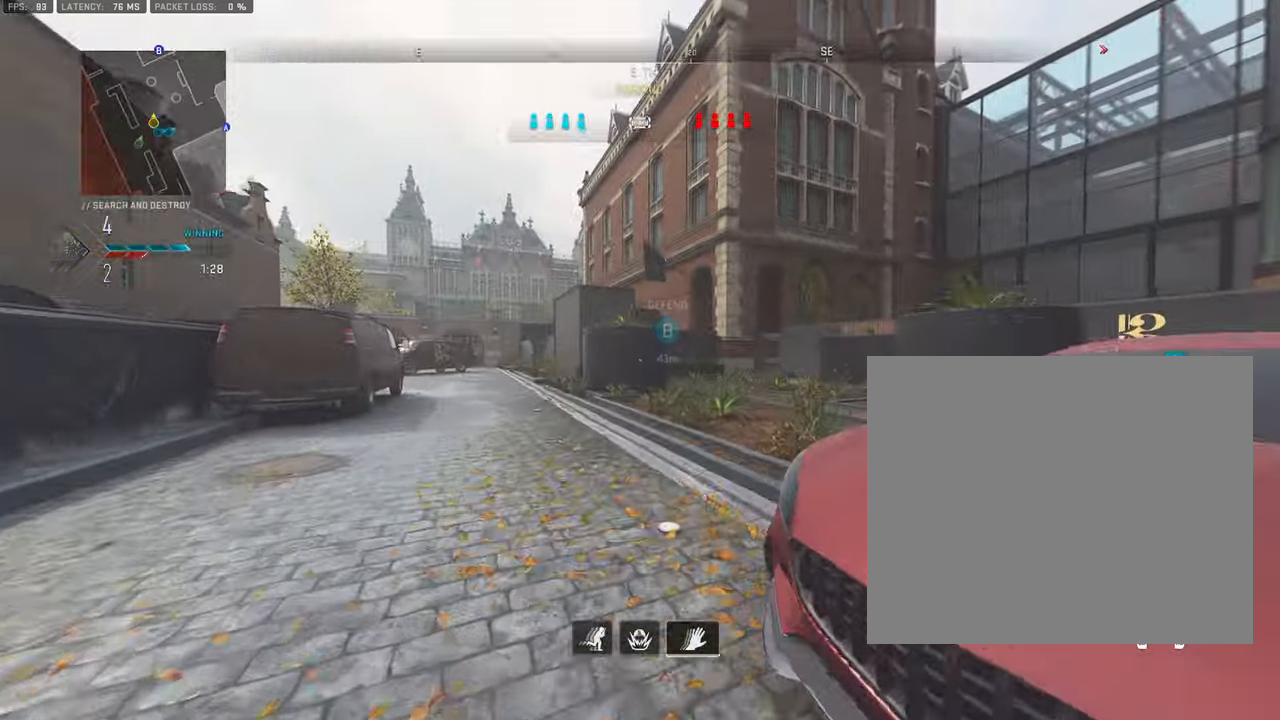
{"buttons": ["L3"], "left_stick": "up", "right_stick": "center", "events": [[50, "L3", "down"], [217, "right_stick", "right"], [384, "right_stick", "center"], [417, "L3", "up"], [500, "L3", "down"]]}
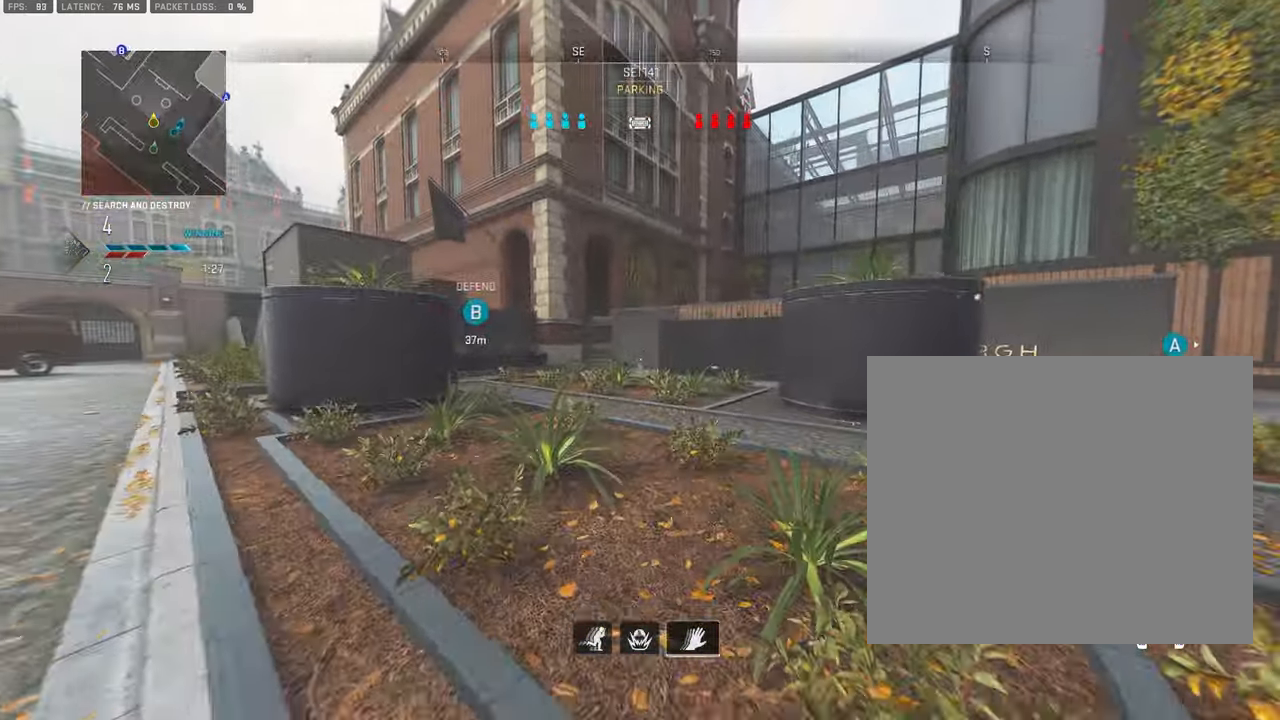
{"buttons": ["L3"], "left_stick": "up", "right_stick": "center", "events": [[84, "L3", "up"], [217, "L3", "down"], [334, "L3", "up"], [450, "L3", "down"]]}
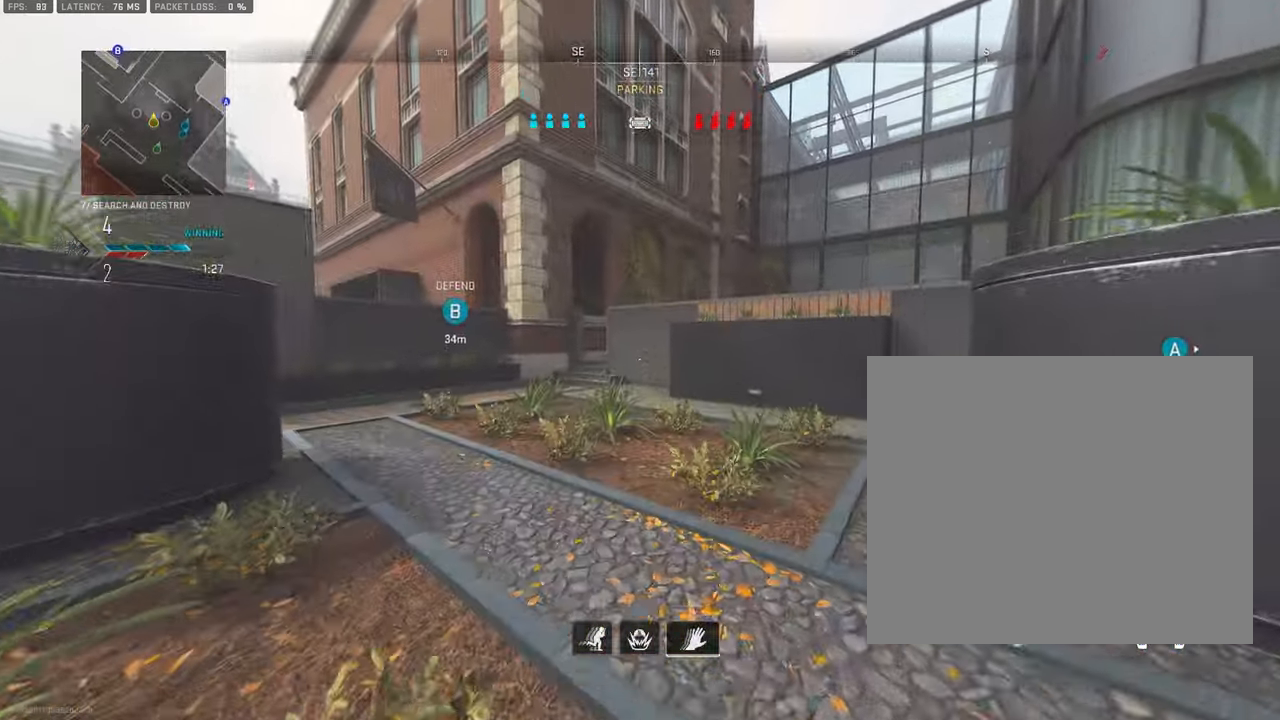
{"buttons": ["L3"], "left_stick": "up-left", "right_stick": "center", "events": [[84, "L3", "up"], [216, "L3", "down"], [416, "left_stick", "up-left"]]}
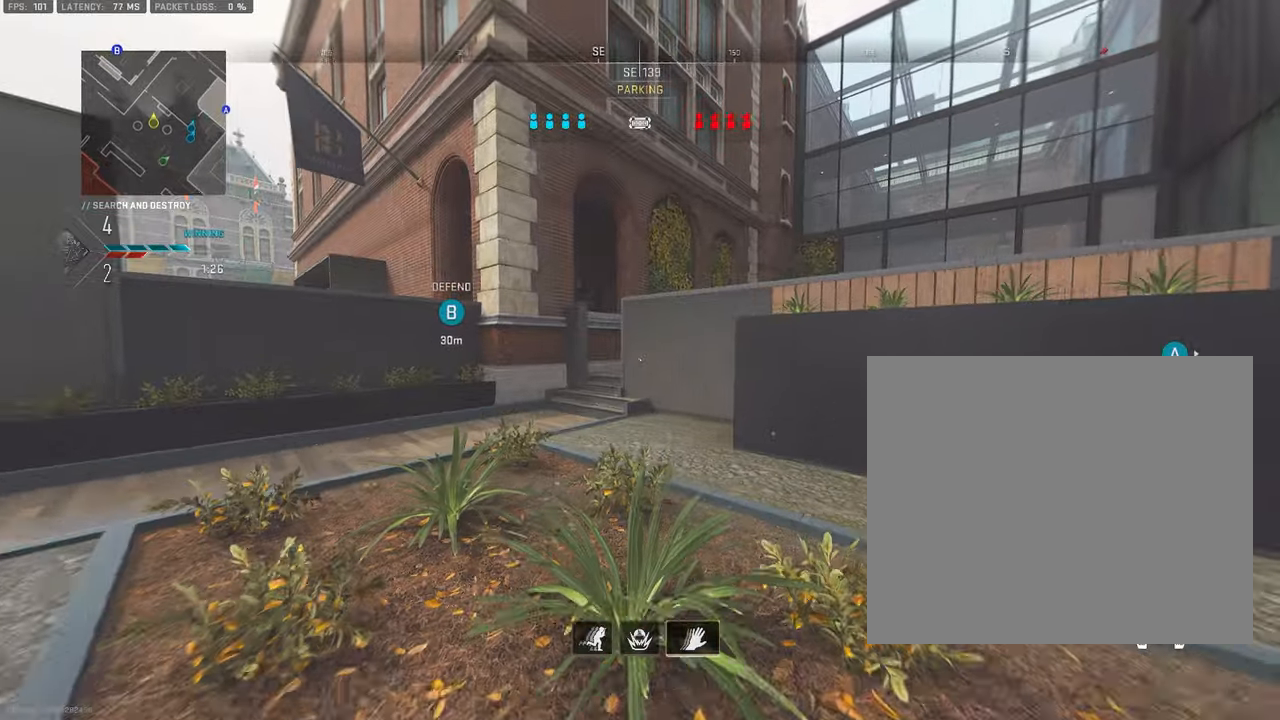
{"buttons": [], "left_stick": "up-left", "right_stick": "center", "events": [[50, "L3", "up"], [200, "L3", "down"], [316, "L3", "up"], [383, "L3", "down"], [500, "L3", "up"]]}
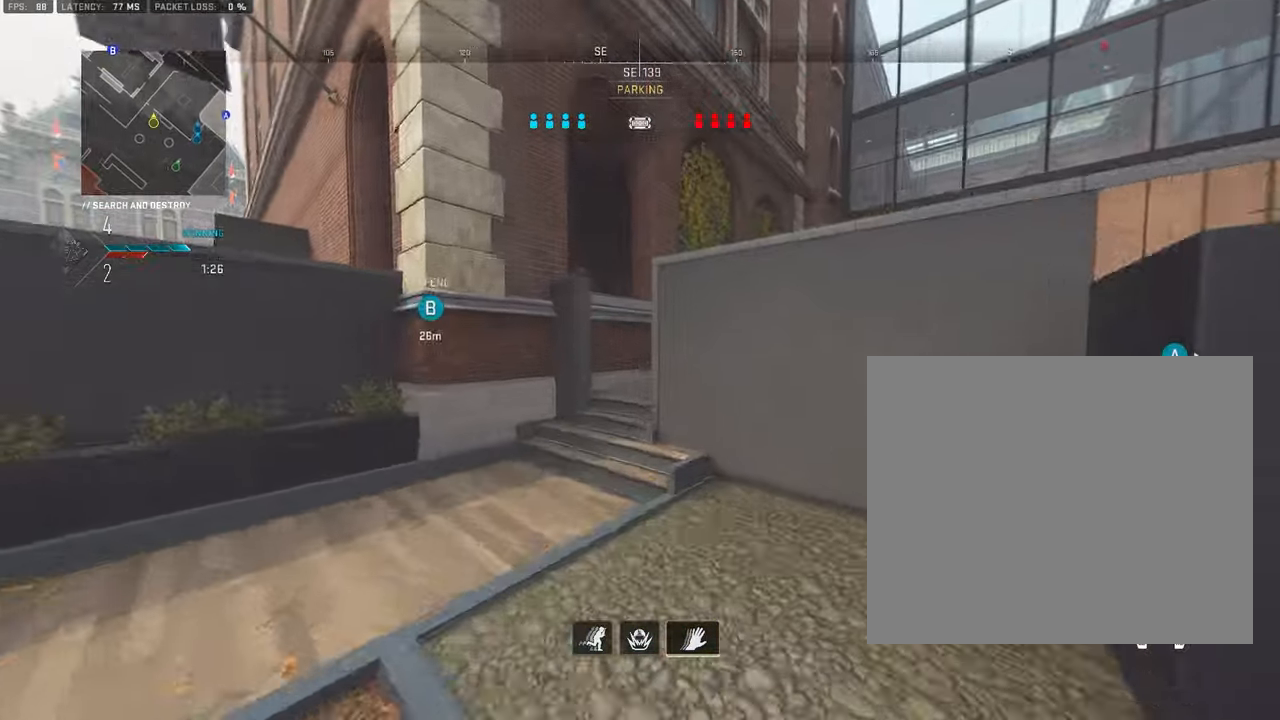
{"buttons": [], "left_stick": "up", "right_stick": "center", "events": [[116, "L3", "down"], [233, "L3", "up"], [233, "left_stick", "up"], [383, "L3", "down"], [483, "L3", "up"]]}
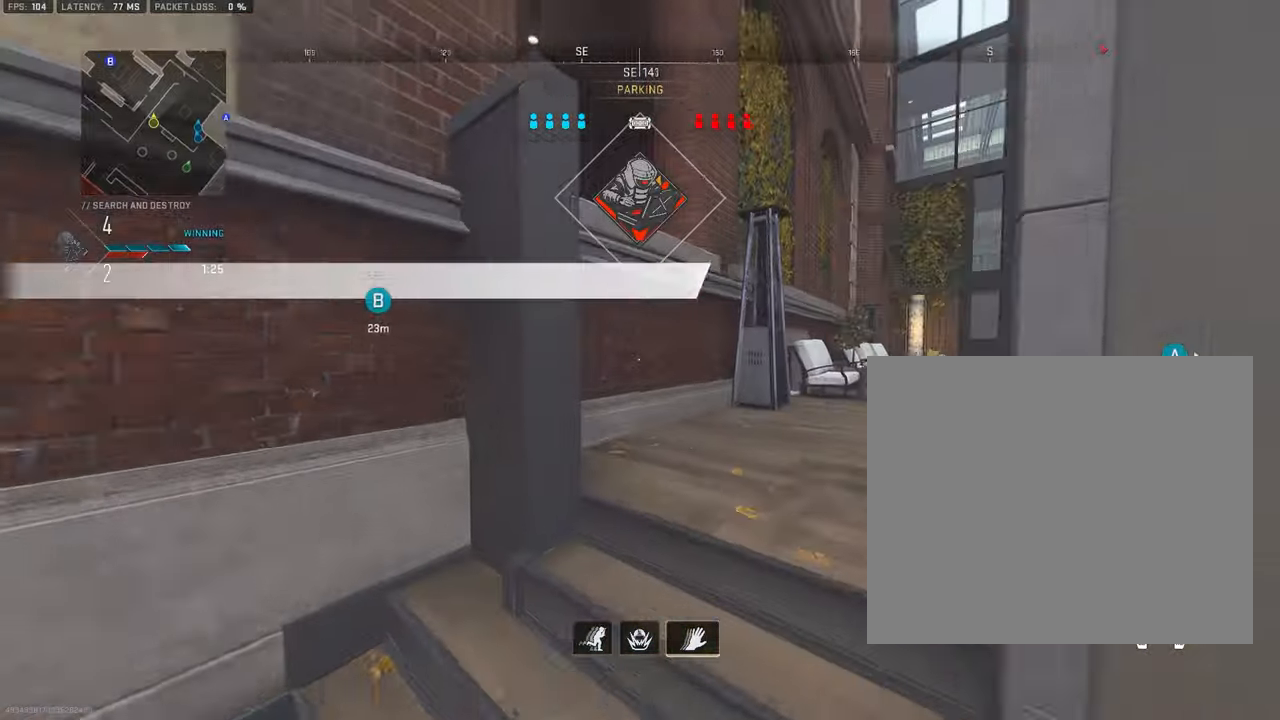
{"buttons": ["CROSS"], "left_stick": "up", "right_stick": "center", "events": [[183, "CROSS", "down"], [283, "CROSS", "up"], [350, "CROSS", "down"], [400, "L3", "down"], [500, "L3", "up"]]}